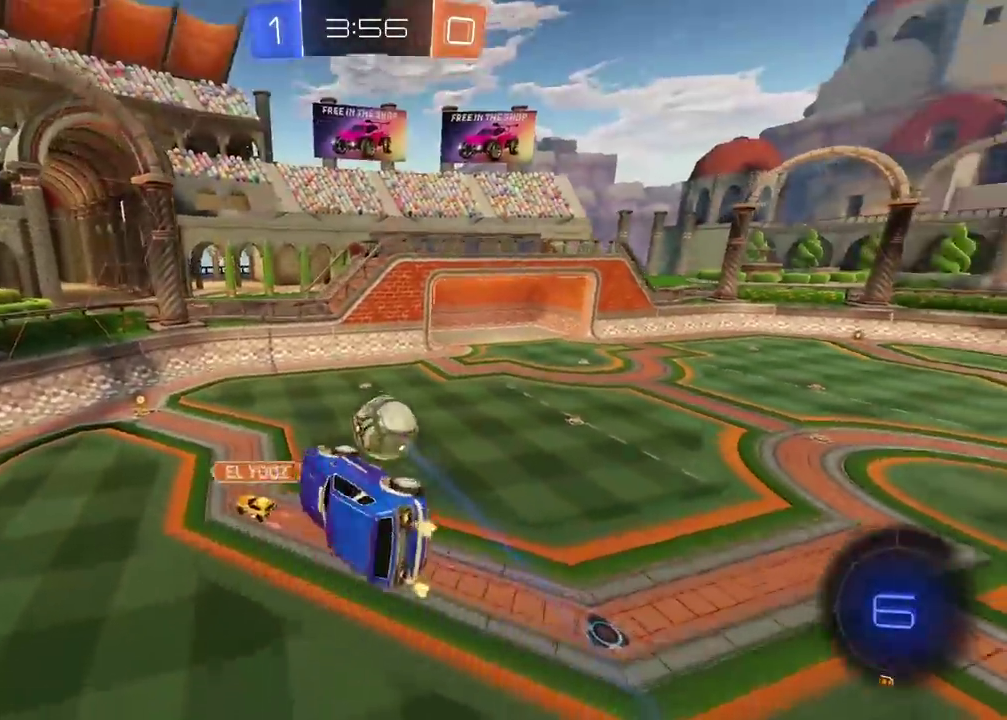
Gameplay with a controller (PlayStation layout); each line is a JSON object with the inputs held at the frame after it. "events" lists button and stick changes between this image and that frame as [ms after this image, input, new state], when the widget could be followed in between. Not read: L1 R1.
{"buttons": ["R2"], "left_stick": "center", "right_stick": "center", "events": [[67, "L2", "up"]]}
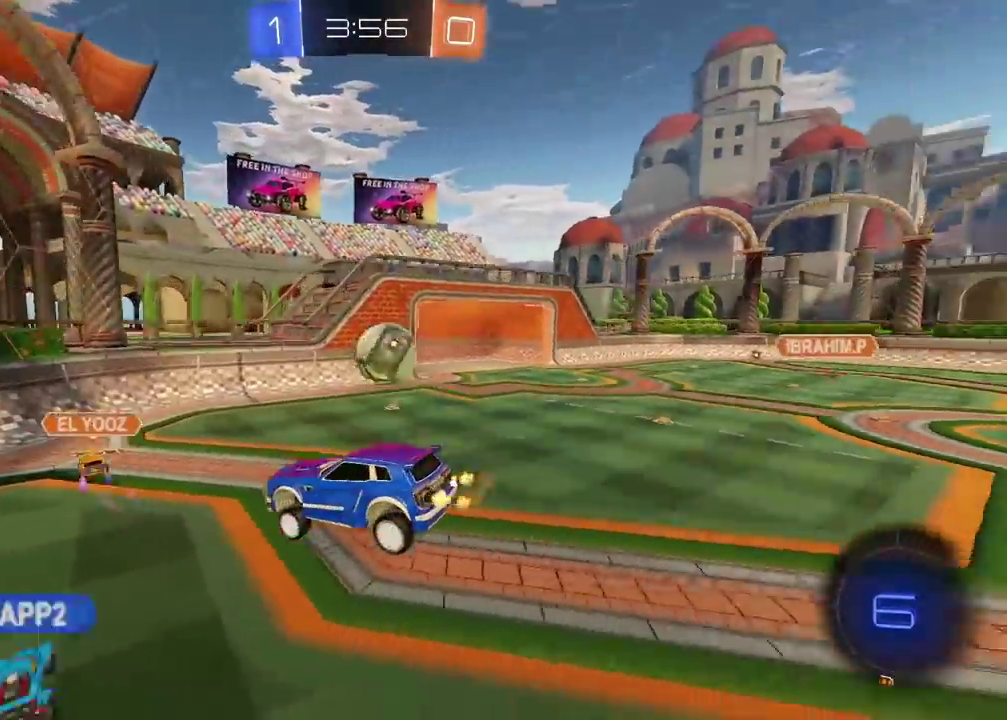
{"buttons": ["R2"], "left_stick": "right", "right_stick": "center", "events": [[183, "left_stick", "right"]]}
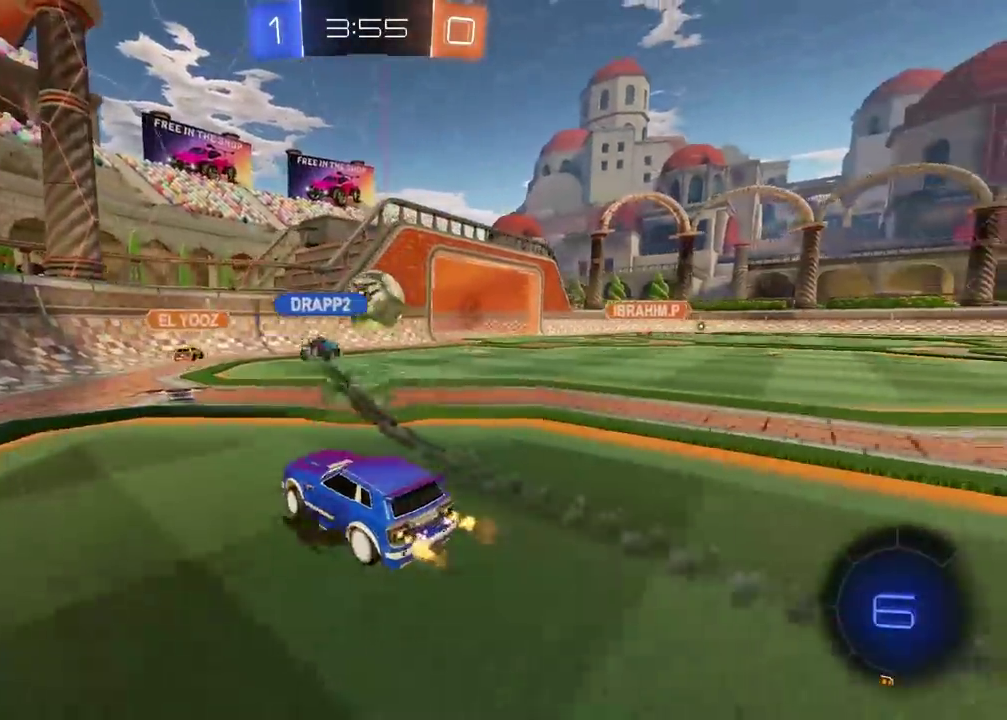
{"buttons": ["R2"], "left_stick": "right", "right_stick": "center", "events": []}
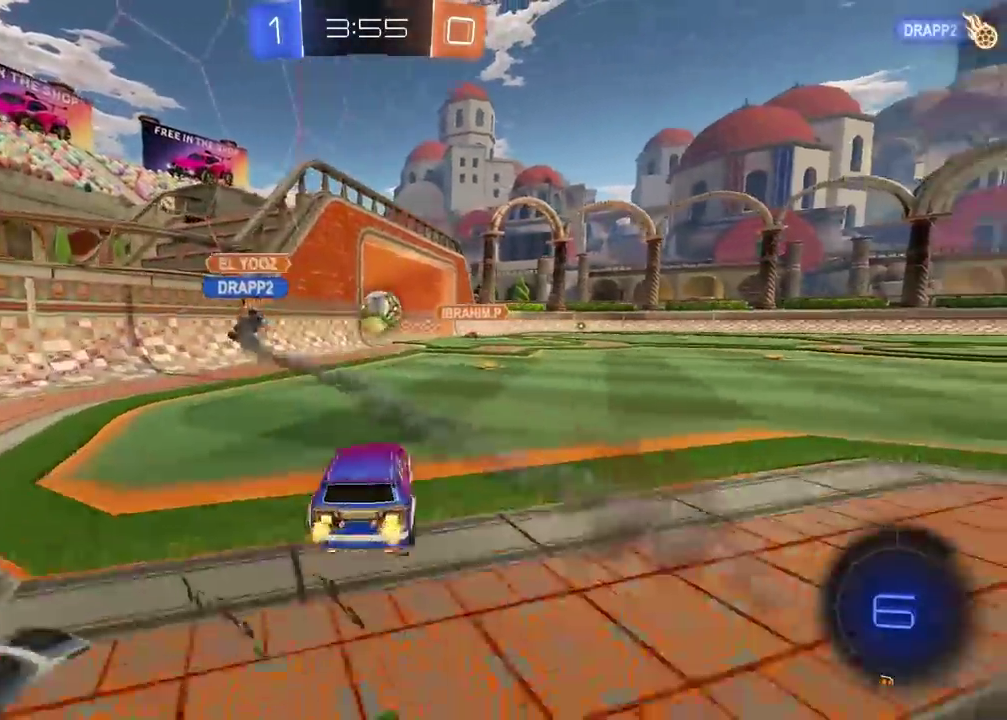
{"buttons": ["R2"], "left_stick": "center", "right_stick": "center", "events": [[67, "left_stick", "center"]]}
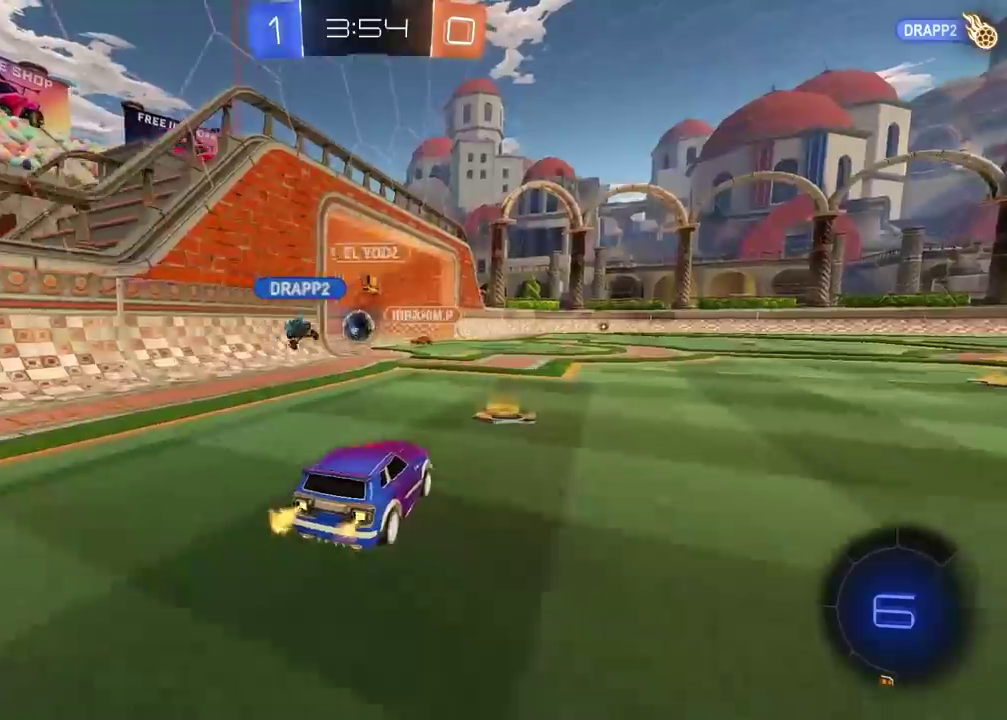
{"buttons": ["R2"], "left_stick": "center", "right_stick": "center", "events": []}
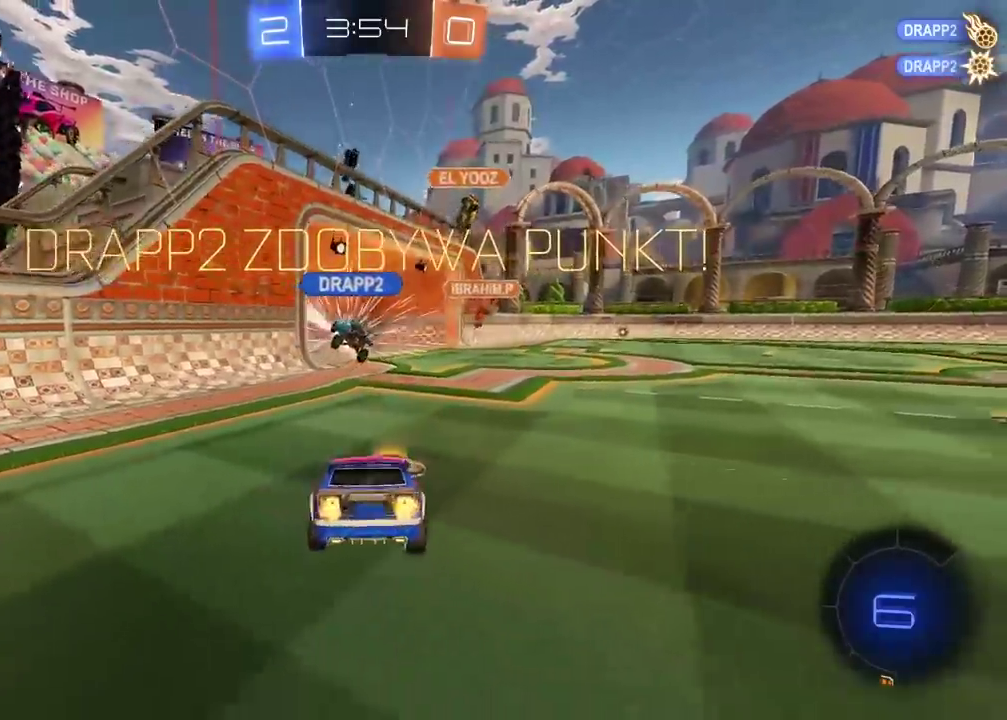
{"buttons": [], "left_stick": "center", "right_stick": "center", "events": [[17, "R2", "up"], [383, "DPAD_LEFT", "down"], [483, "DPAD_LEFT", "up"]]}
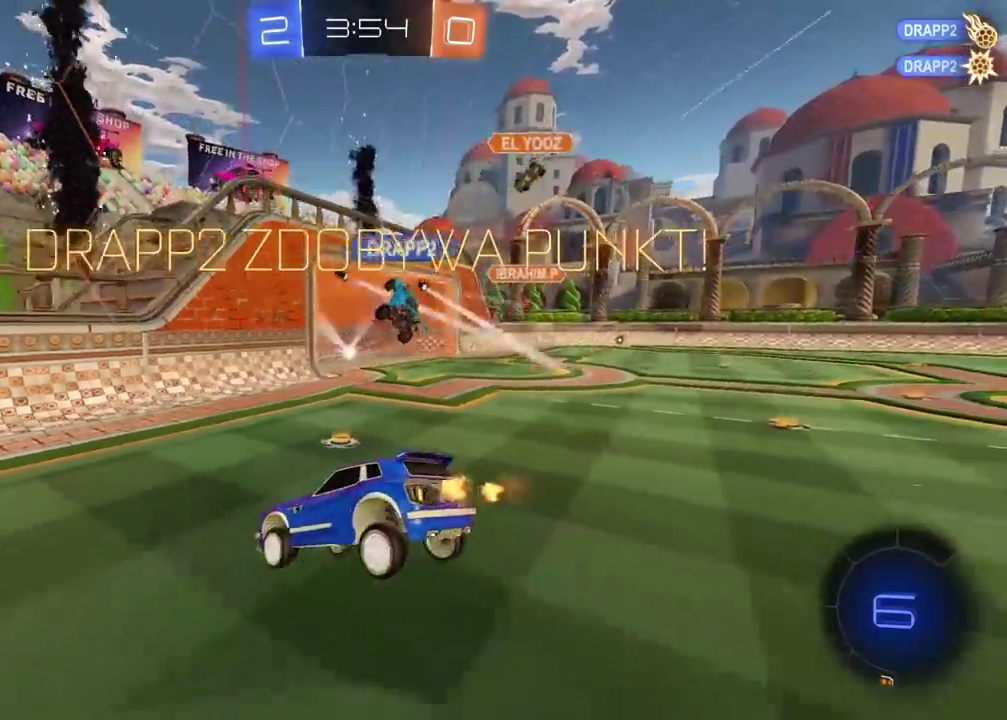
{"buttons": [], "left_stick": "center", "right_stick": "center", "events": [[100, "DPAD_UP", "down"], [183, "DPAD_UP", "up"], [400, "TRIANGLE", "down"], [500, "TRIANGLE", "up"]]}
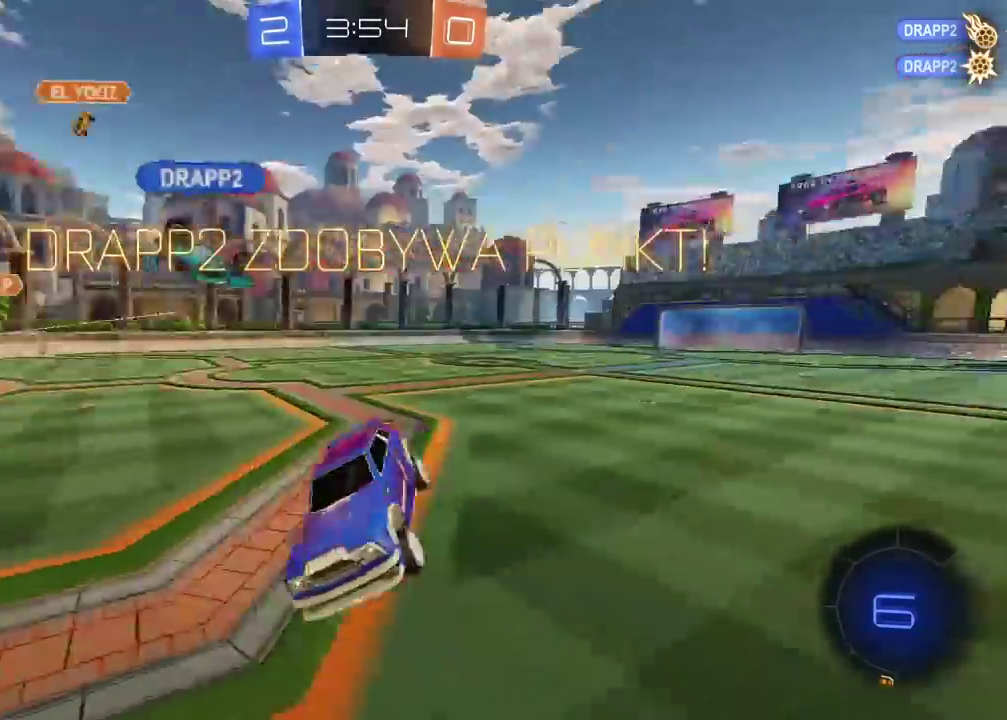
{"buttons": ["R2"], "left_stick": "left", "right_stick": "center", "events": [[67, "left_stick", "left"], [267, "left_stick", "center"], [367, "left_stick", "left"], [500, "R2", "down"]]}
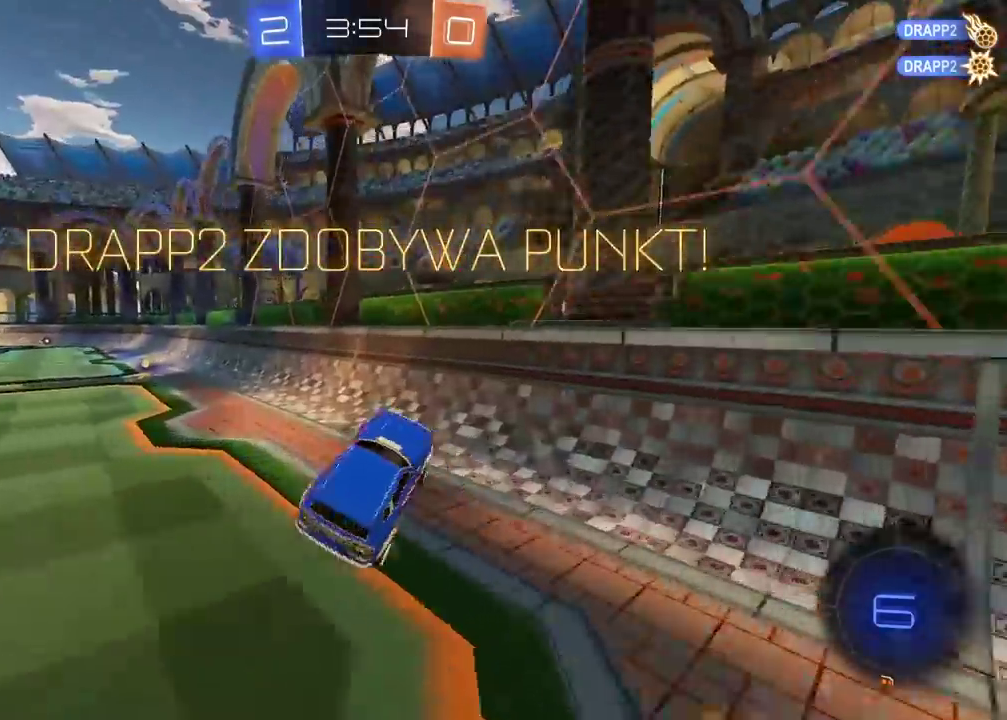
{"buttons": ["CIRCLE", "R2"], "left_stick": "up-left", "right_stick": "center", "events": [[17, "left_stick", "center"], [183, "left_stick", "up-left"], [483, "CIRCLE", "down"]]}
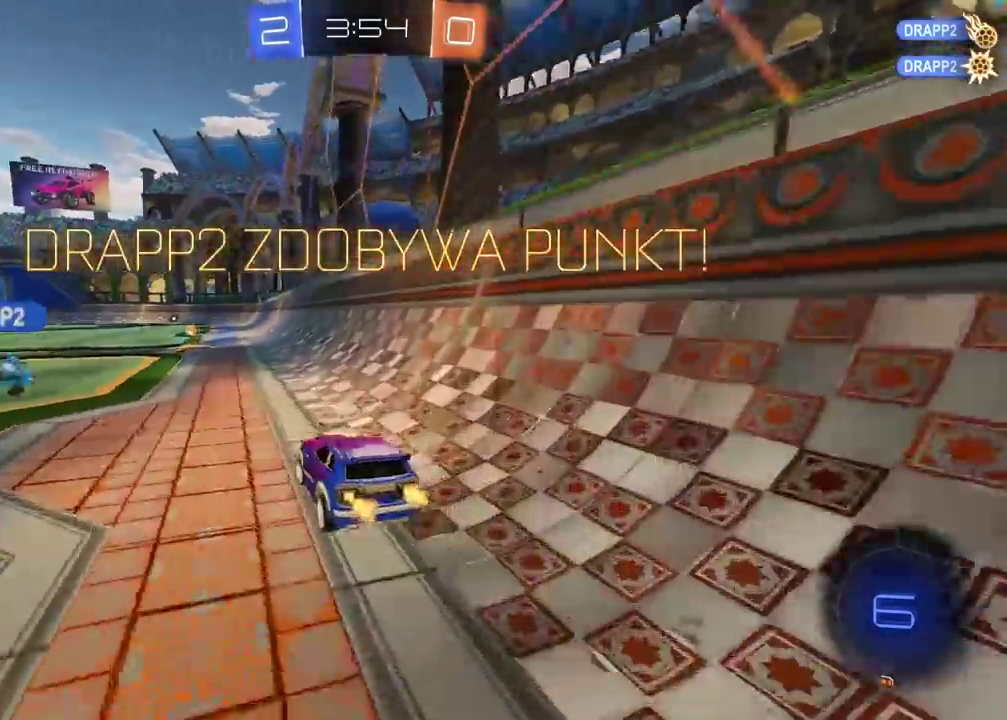
{"buttons": ["R2"], "left_stick": "up", "right_stick": "center", "events": [[17, "left_stick", "center"], [350, "left_stick", "up"], [367, "CROSS", "down"], [450, "CROSS", "up"], [467, "CIRCLE", "up"]]}
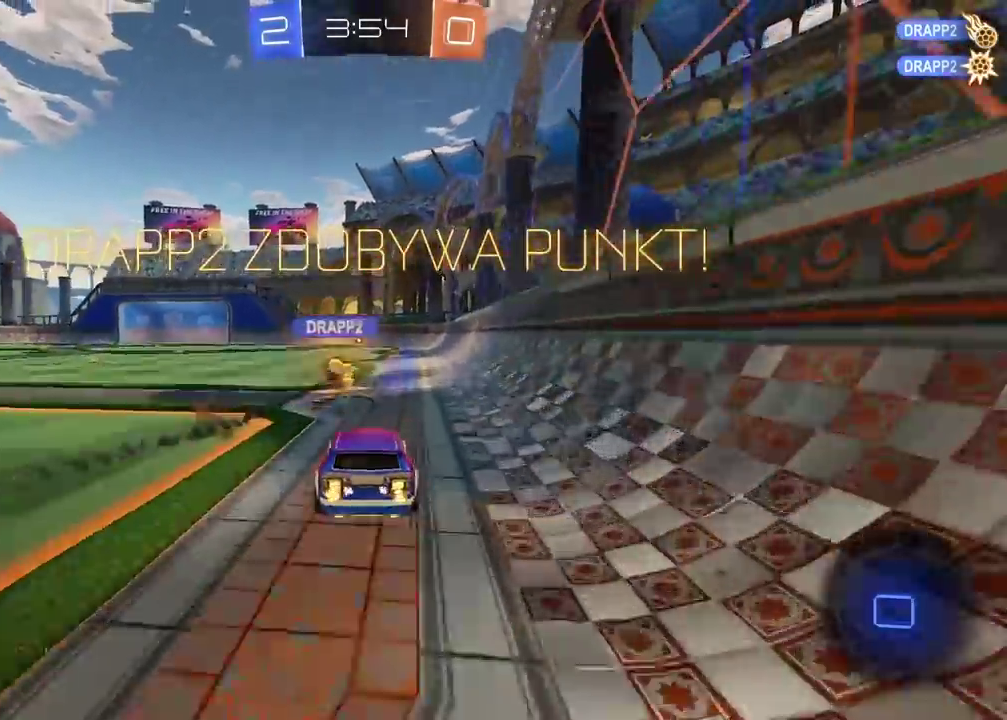
{"buttons": [], "left_stick": "center", "right_stick": "center", "events": [[17, "CIRCLE", "down"], [17, "CROSS", "down"], [133, "CIRCLE", "up"], [133, "CROSS", "up"], [183, "R2", "up"], [217, "left_stick", "center"]]}
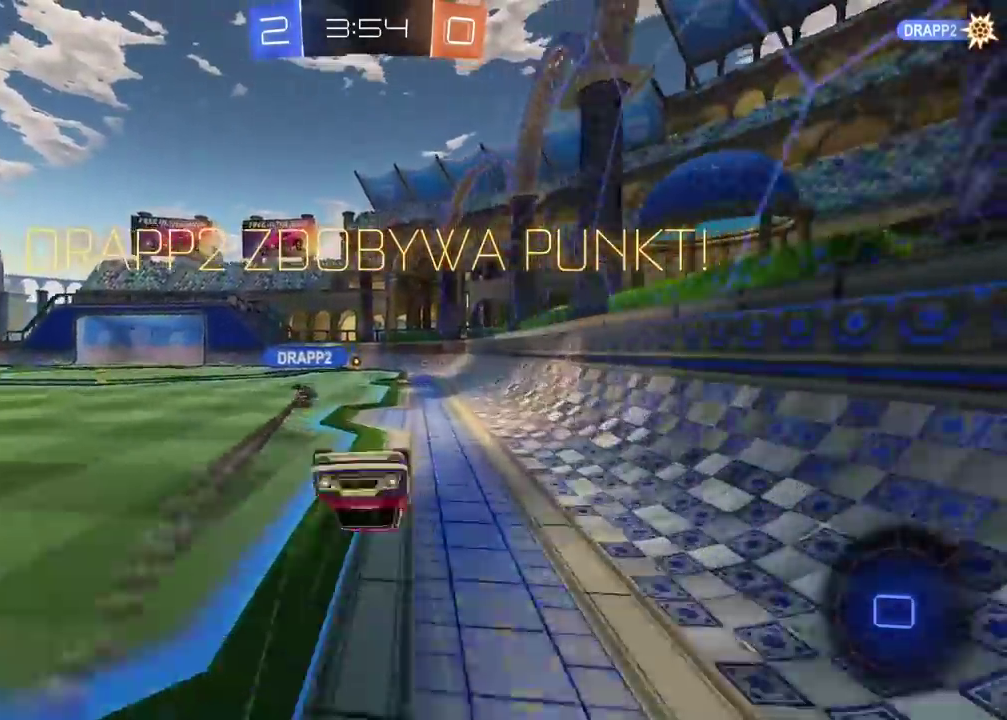
{"buttons": [], "left_stick": "center", "right_stick": "center", "events": [[333, "CROSS", "down"], [483, "CROSS", "up"]]}
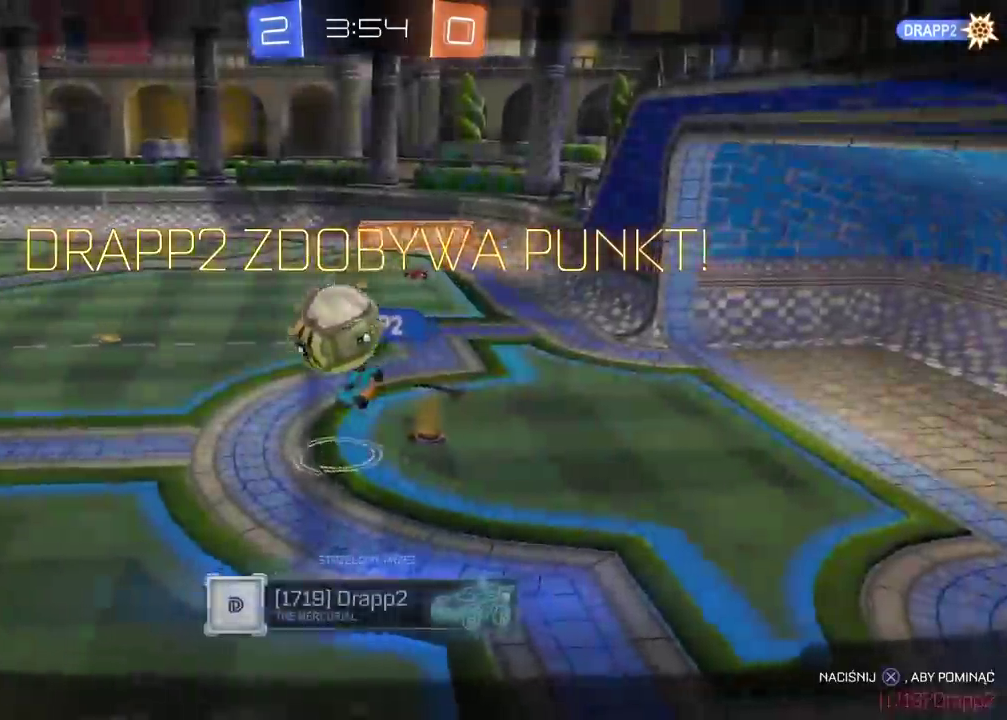
{"buttons": [], "left_stick": "center", "right_stick": "center", "events": [[50, "CROSS", "down"], [200, "CROSS", "up"]]}
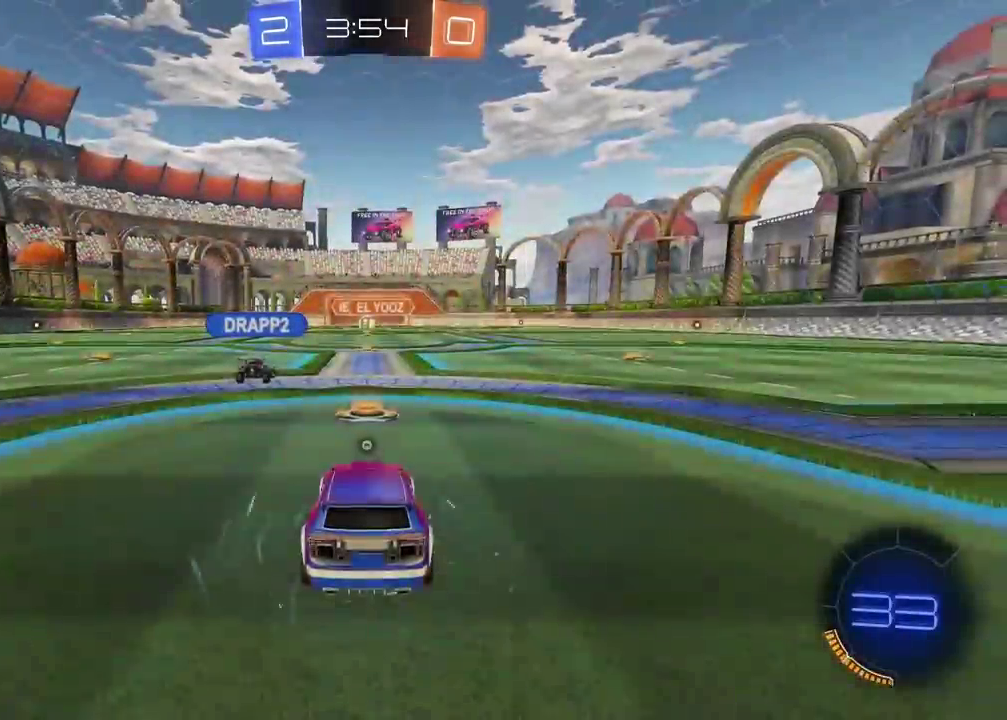
{"buttons": [], "left_stick": "center", "right_stick": "center", "events": [[317, "TRIANGLE", "down"], [417, "TRIANGLE", "up"]]}
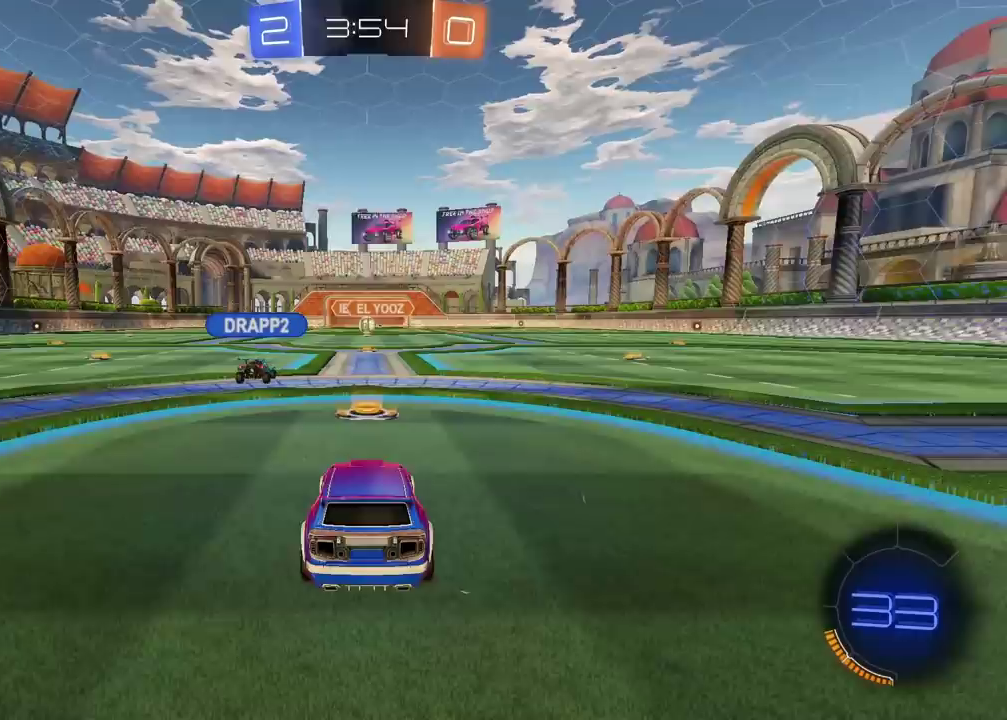
{"buttons": [], "left_stick": "center", "right_stick": "right", "events": [[250, "right_stick", "right"]]}
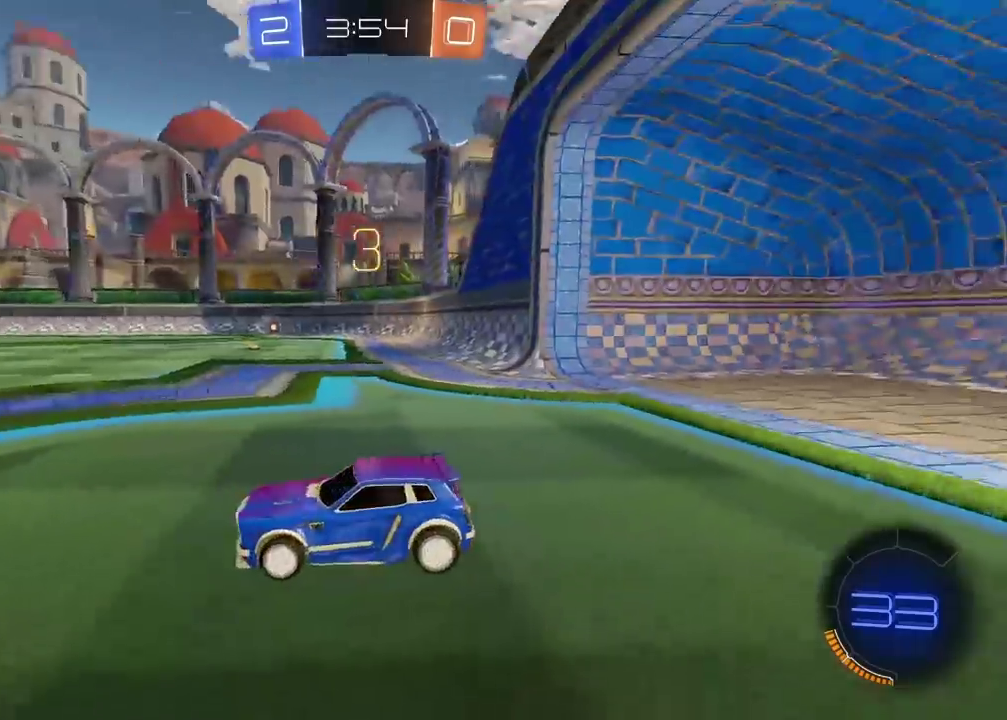
{"buttons": ["R2"], "left_stick": "center", "right_stick": "center", "events": [[50, "right_stick", "center"], [200, "R2", "down"]]}
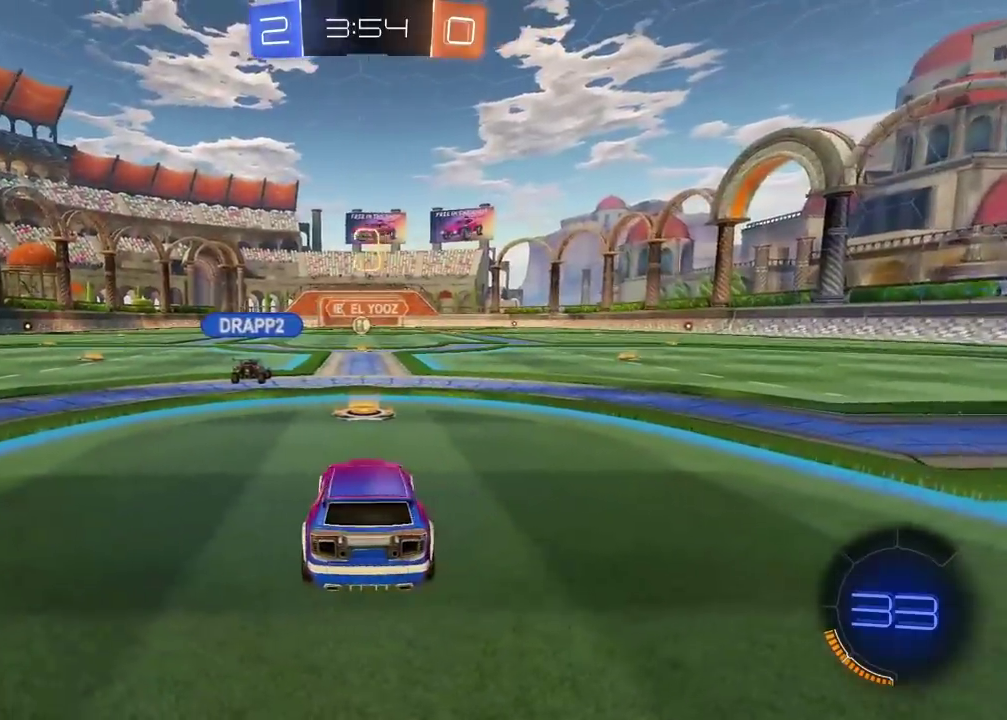
{"buttons": ["R2"], "left_stick": "center", "right_stick": "center", "events": []}
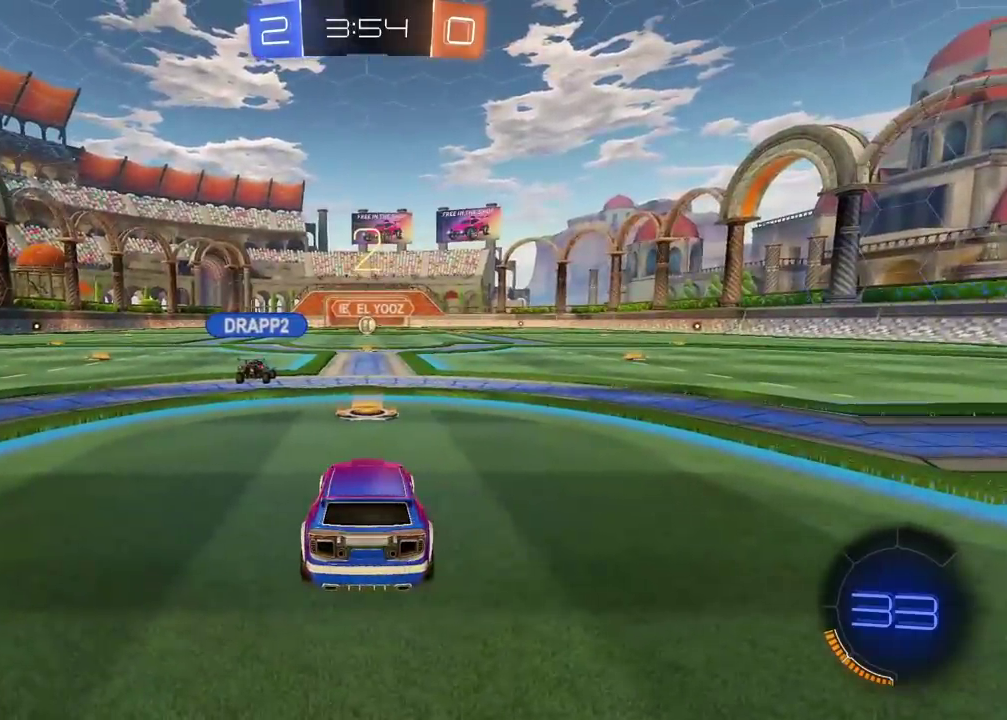
{"buttons": ["R2"], "left_stick": "center", "right_stick": "center", "events": [[267, "SELECT", "down"], [383, "SELECT", "up"]]}
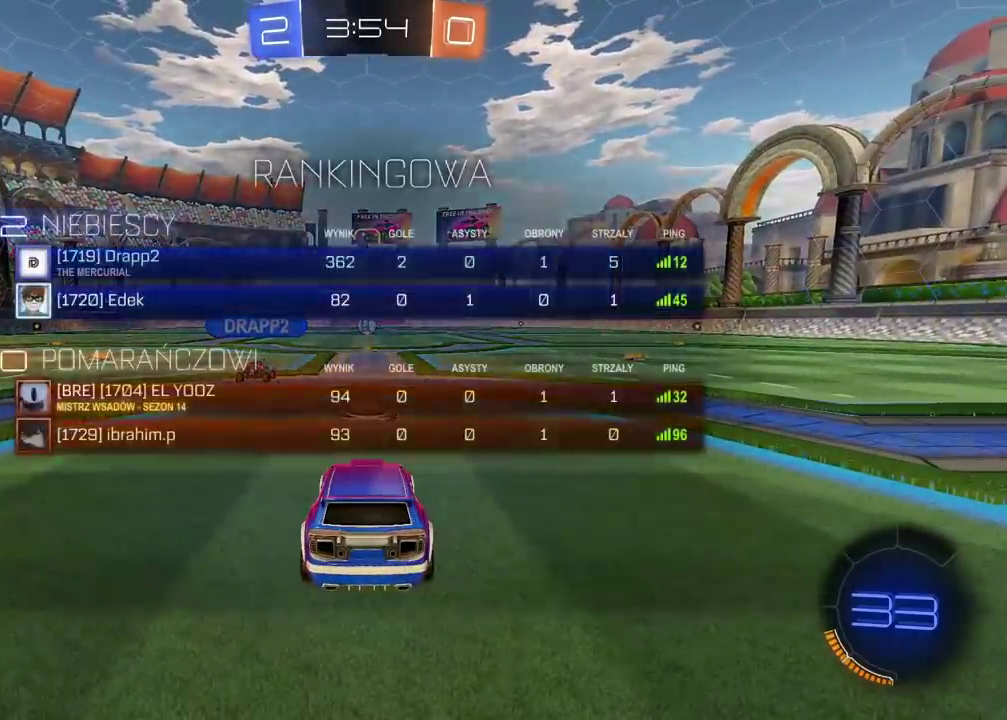
{"buttons": ["R2"], "left_stick": "center", "right_stick": "center", "events": []}
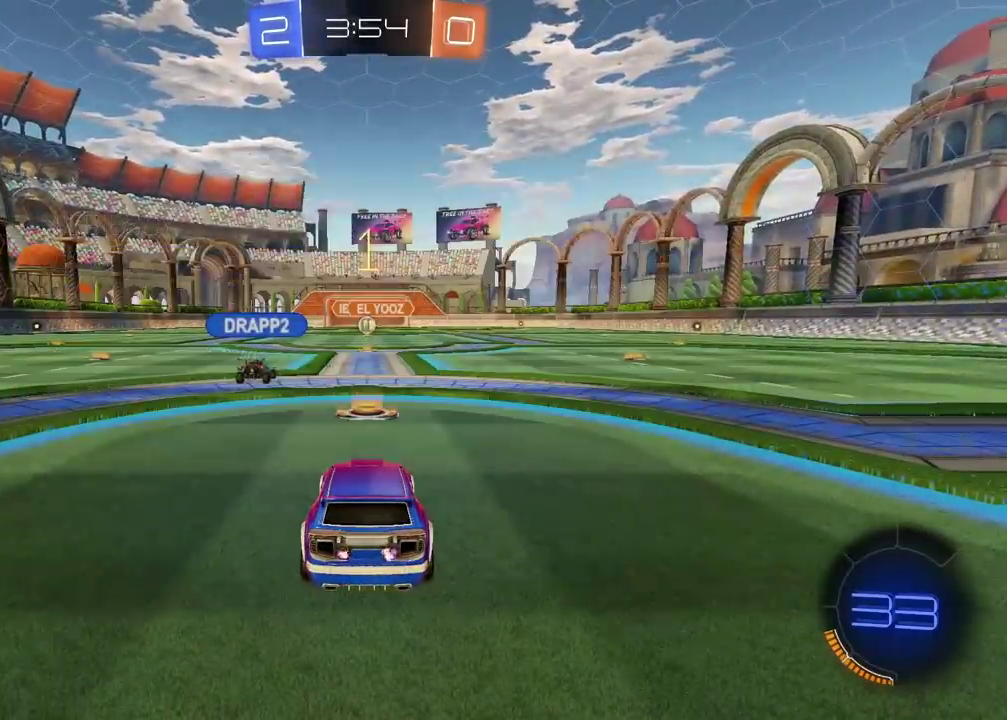
{"buttons": ["R2"], "left_stick": "center", "right_stick": "center", "events": []}
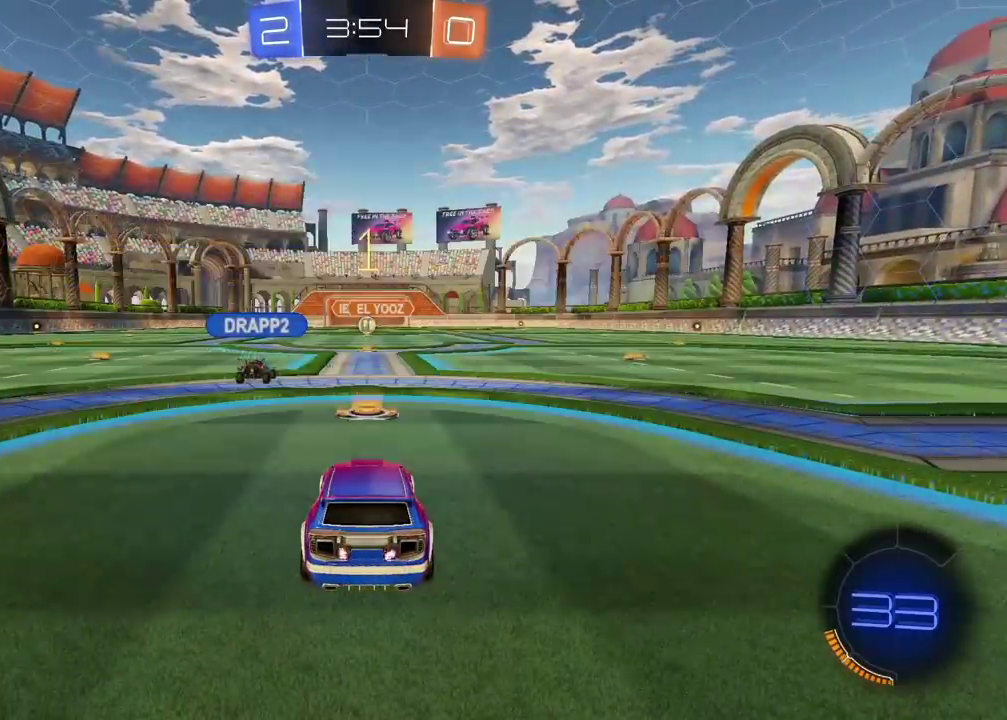
{"buttons": ["R2"], "left_stick": "up-left", "right_stick": "center", "events": [[67, "left_stick", "up-left"], [183, "left_stick", "center"], [450, "left_stick", "up-left"]]}
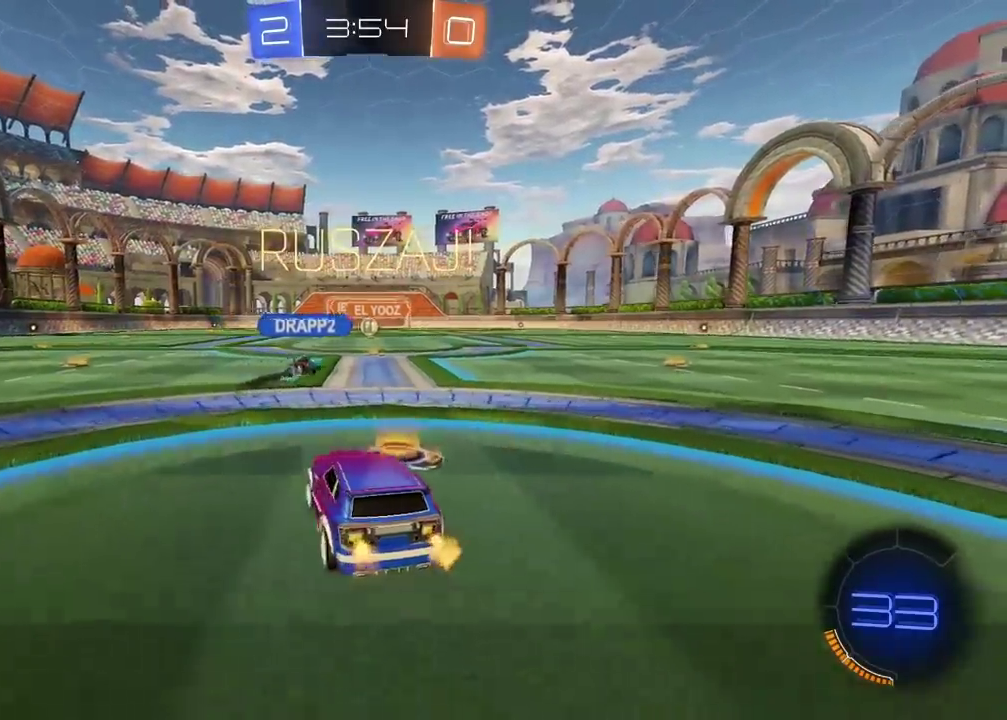
{"buttons": ["R2"], "left_stick": "center", "right_stick": "center", "events": [[367, "left_stick", "center"]]}
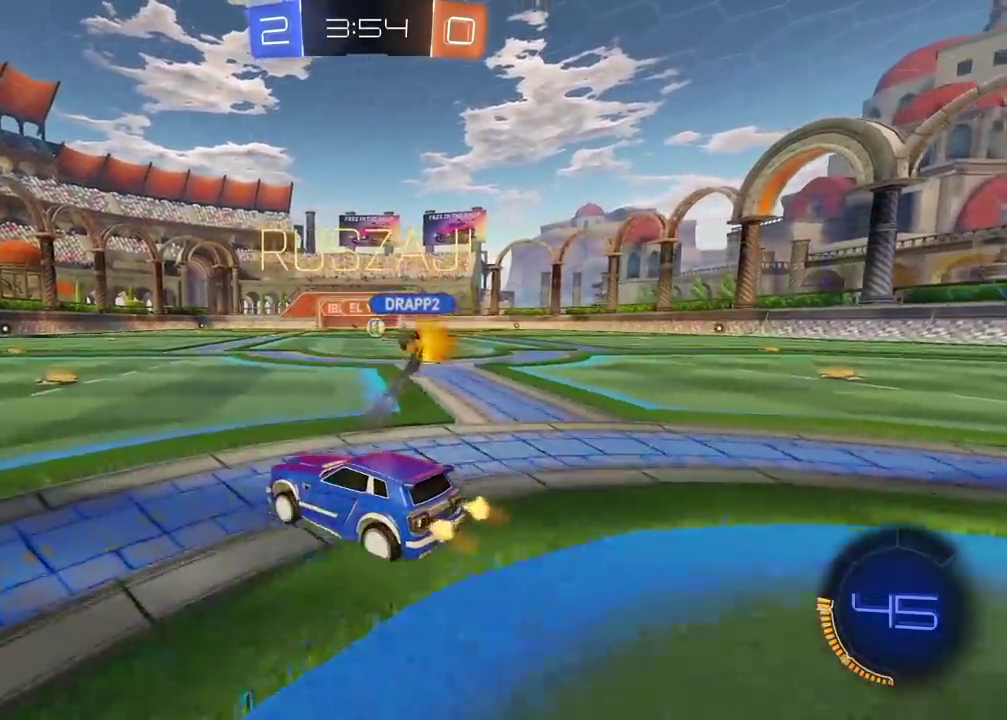
{"buttons": ["R2"], "left_stick": "center", "right_stick": "center", "events": []}
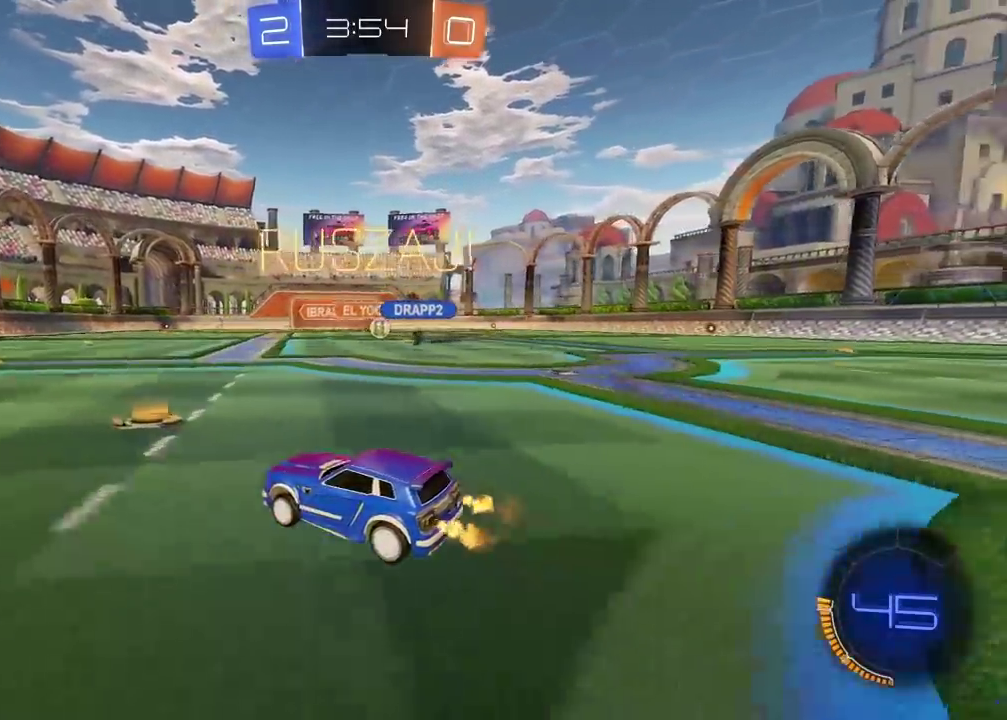
{"buttons": ["R2"], "left_stick": "center", "right_stick": "center", "events": [[100, "left_stick", "up-right"], [150, "left_stick", "center"]]}
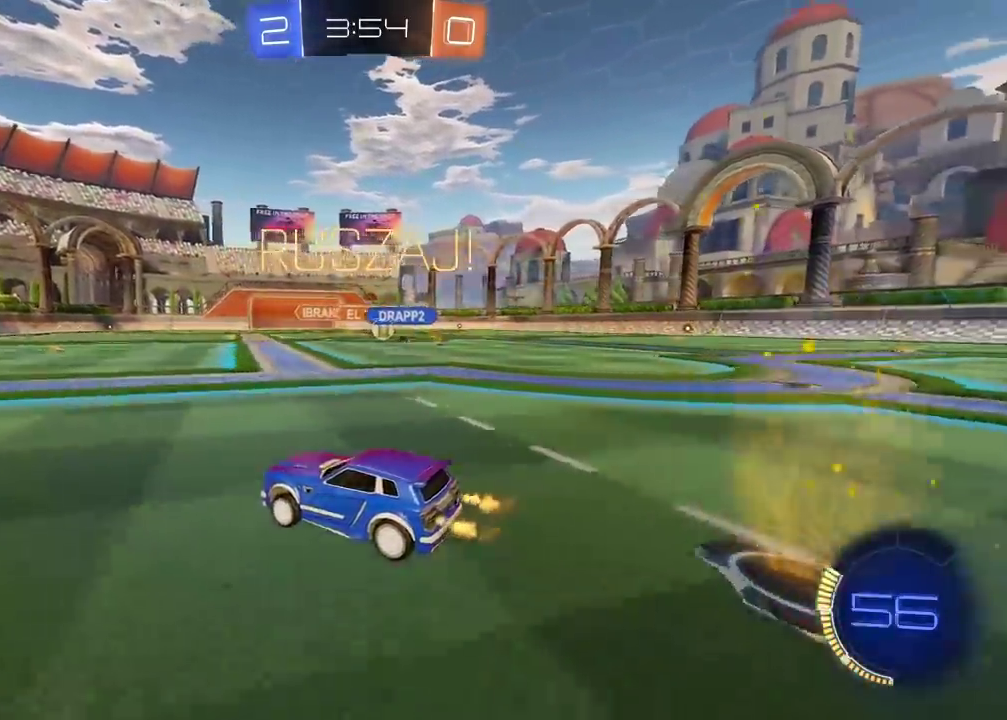
{"buttons": ["R2"], "left_stick": "center", "right_stick": "center", "events": []}
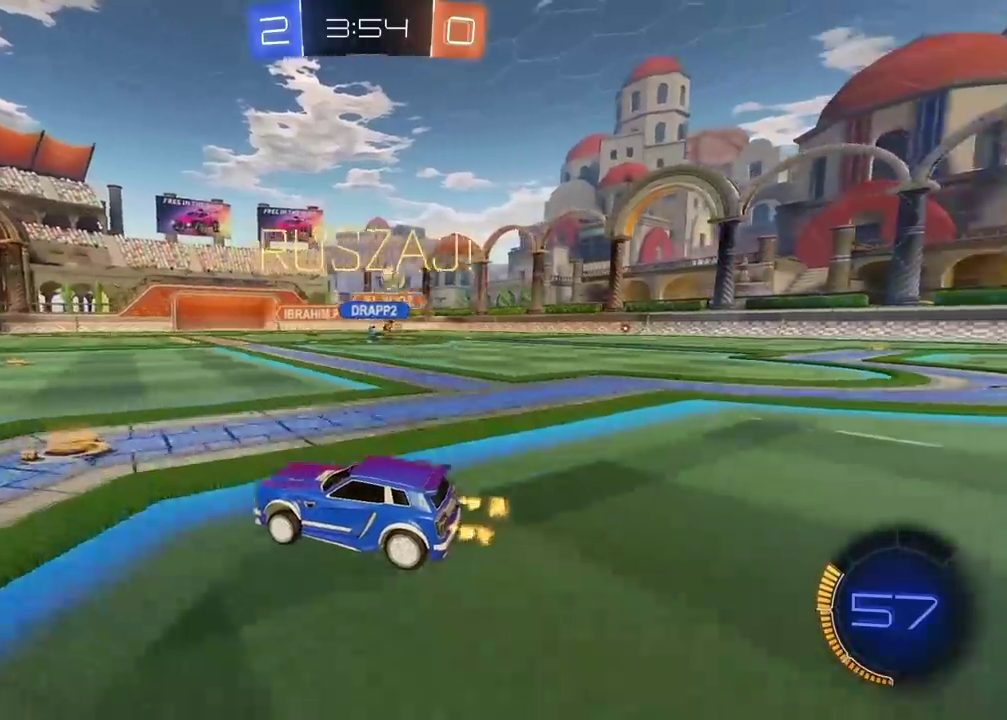
{"buttons": ["R2"], "left_stick": "right", "right_stick": "center", "events": [[100, "left_stick", "right"]]}
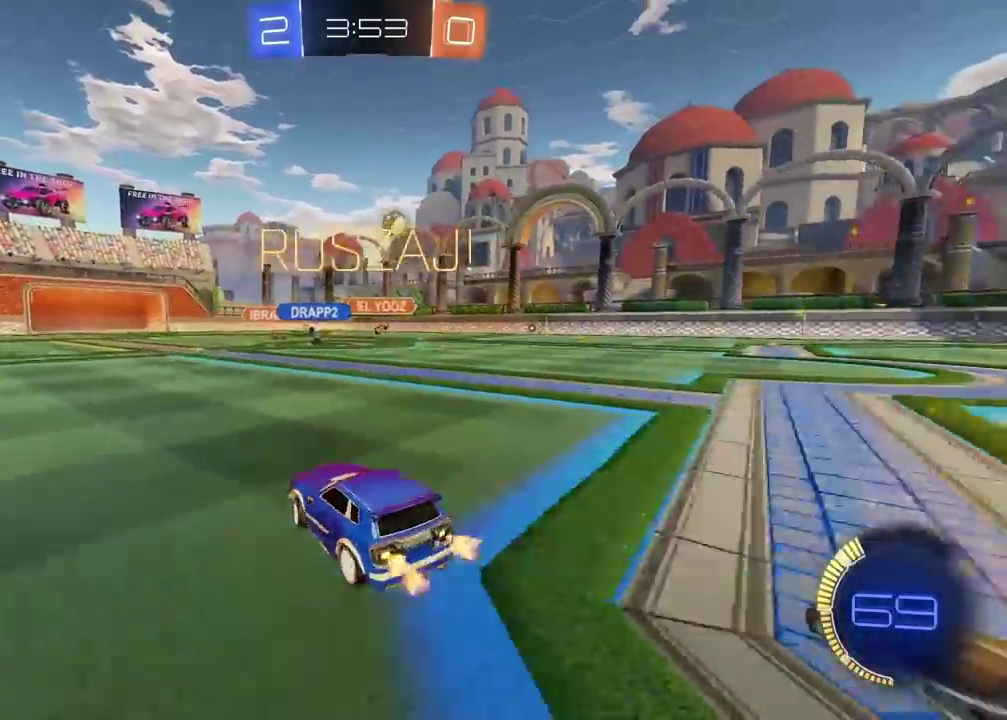
{"buttons": ["R2"], "left_stick": "right", "right_stick": "center", "events": []}
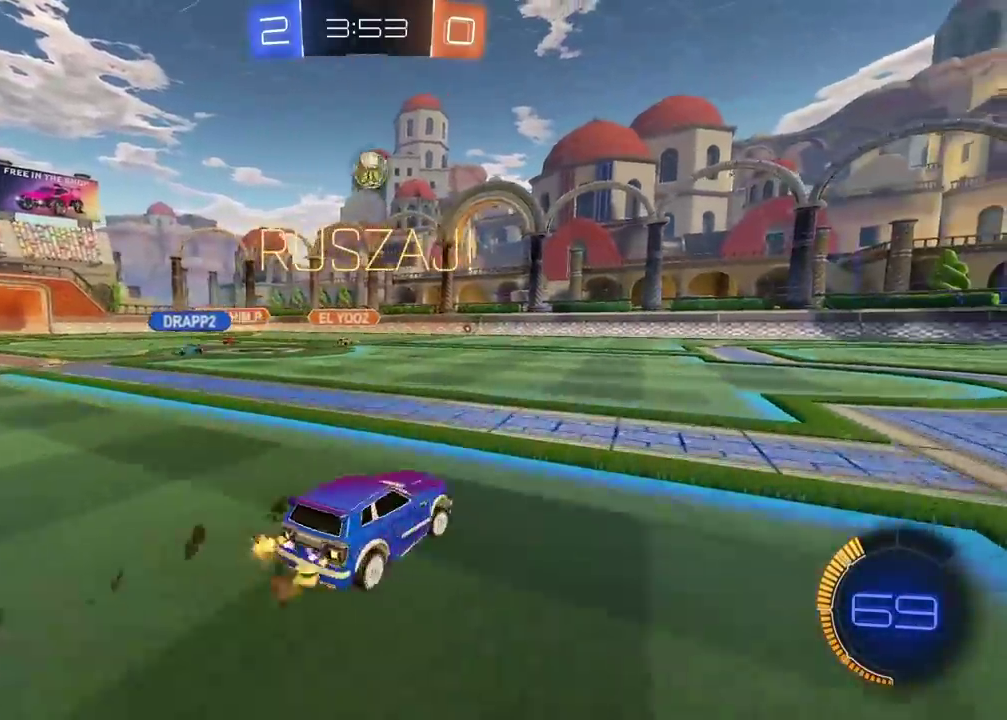
{"buttons": ["R2"], "left_stick": "center", "right_stick": "center", "events": [[450, "left_stick", "center"]]}
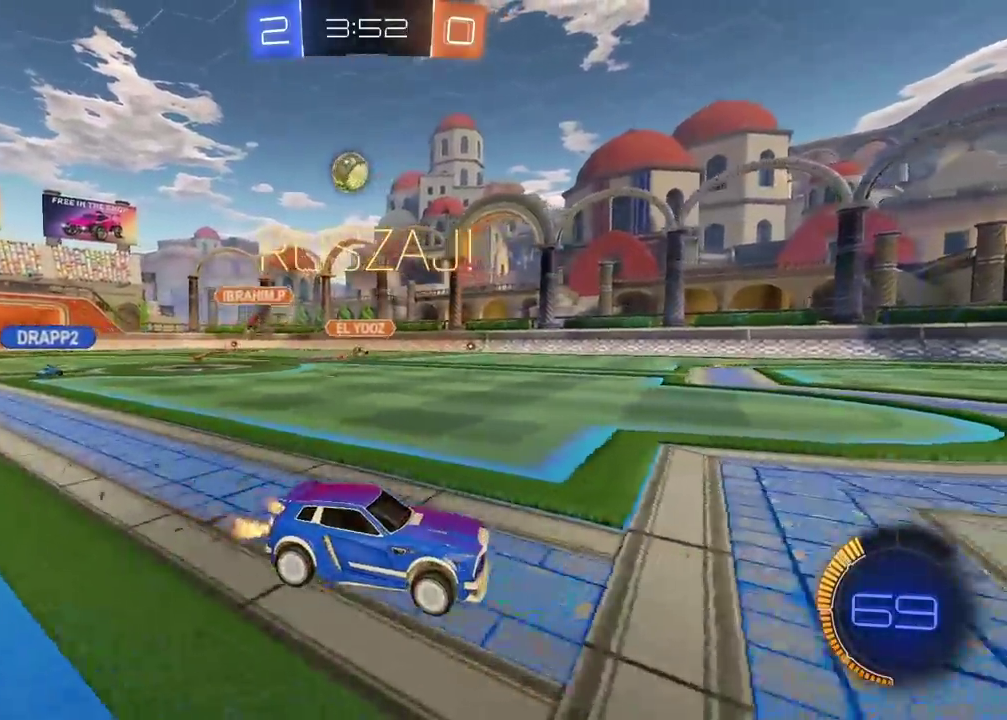
{"buttons": ["R2"], "left_stick": "center", "right_stick": "center", "events": [[267, "CIRCLE", "down"], [433, "CIRCLE", "up"]]}